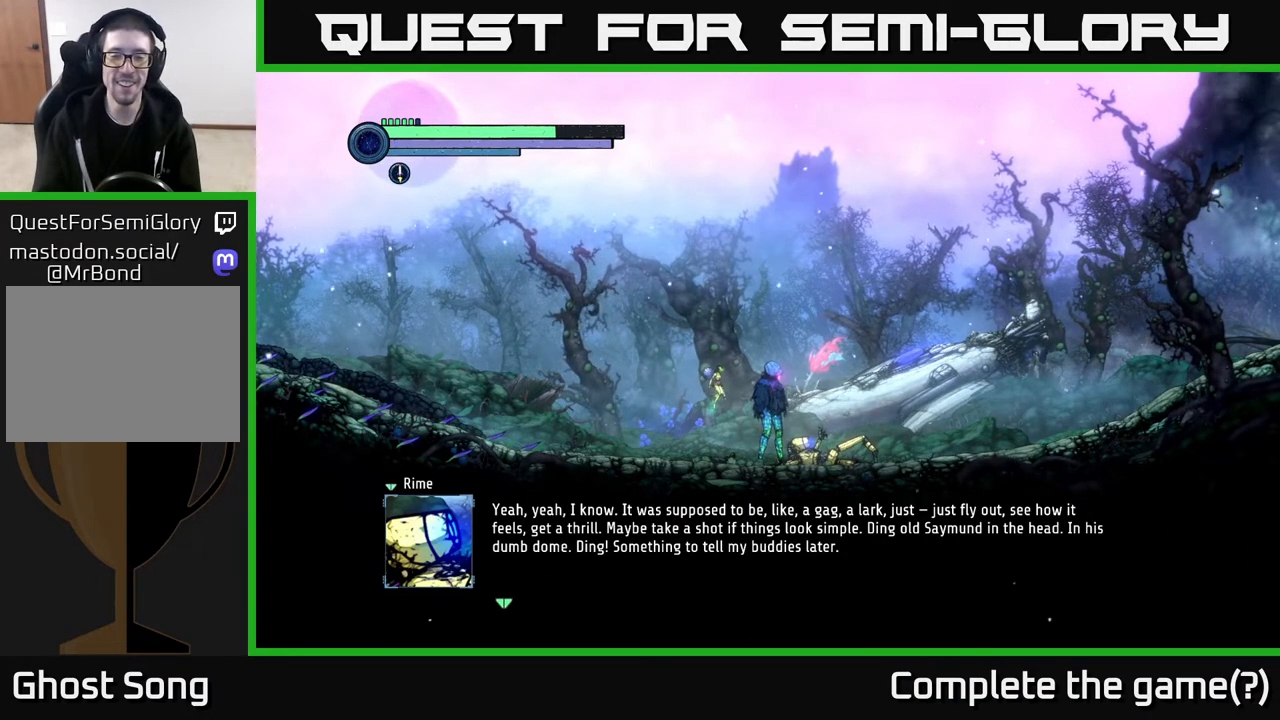
Gameplay with a controller (Xbox layout); each line is a JSON object with the inputs held at the frame after it. "events" lists button and stick changes between this image and that frame as [ms after this image, input, new state], when the widget could be followed in between.
{"buttons": [], "left_stick": "center", "right_stick": "center", "events": [[300, "A", "down"], [467, "A", "up"]]}
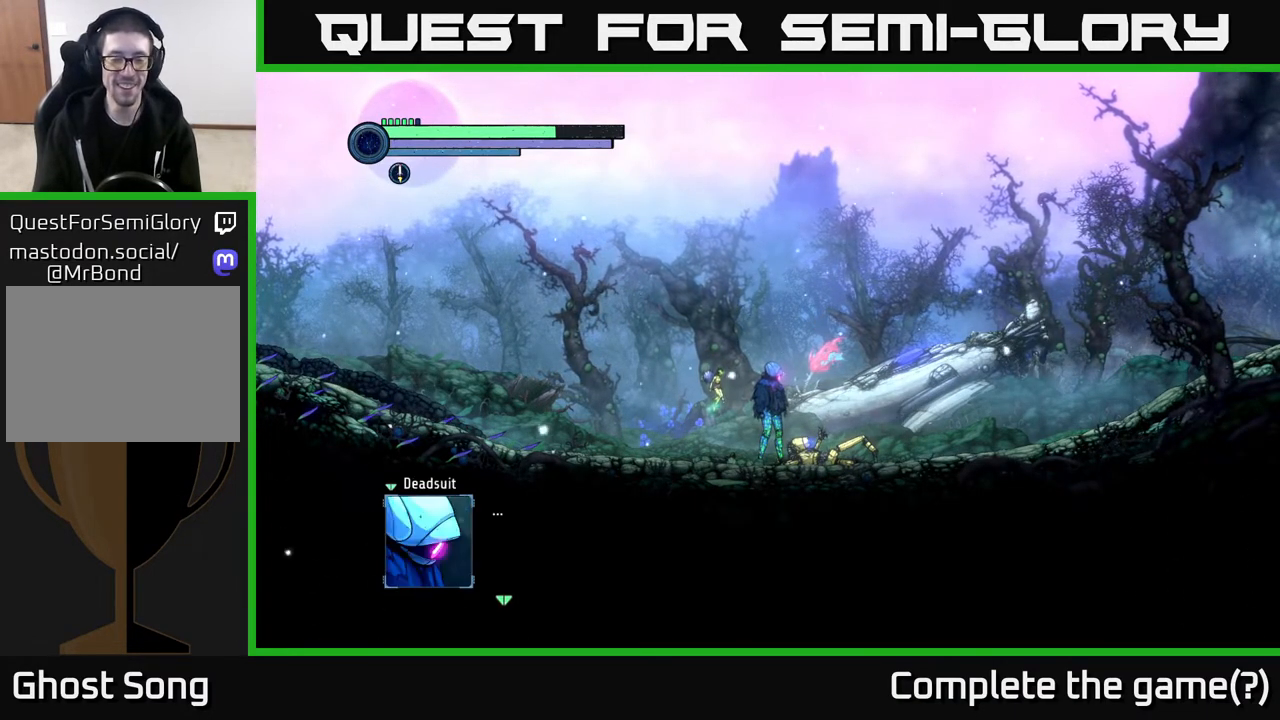
{"buttons": ["A"], "left_stick": "center", "right_stick": "center", "events": [[433, "A", "down"]]}
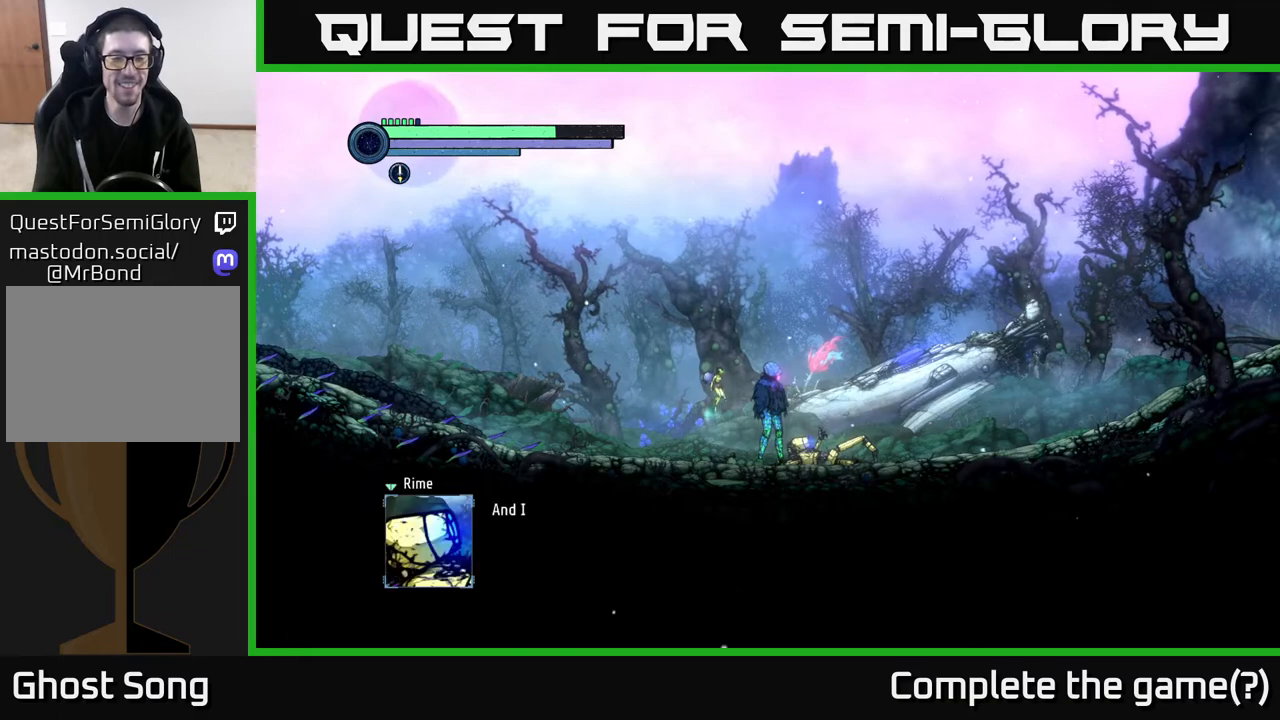
{"buttons": [], "left_stick": "center", "right_stick": "center", "events": [[150, "A", "up"]]}
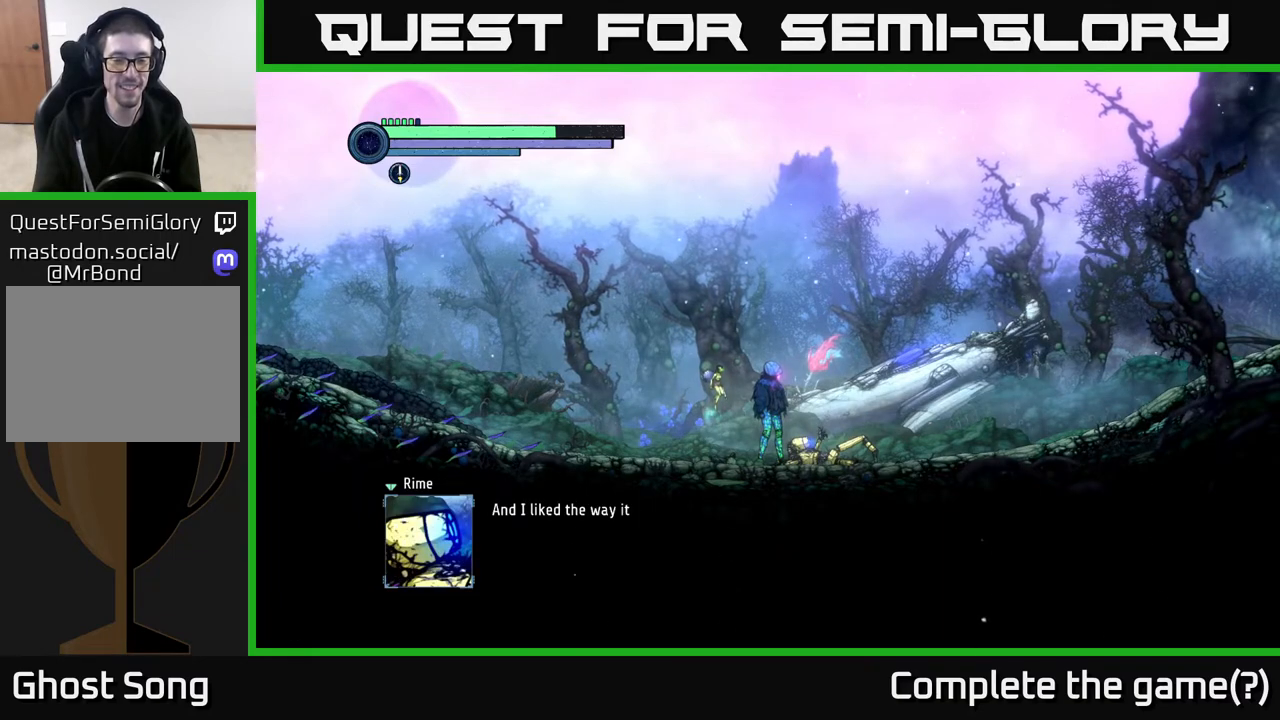
{"buttons": [], "left_stick": "center", "right_stick": "center", "events": []}
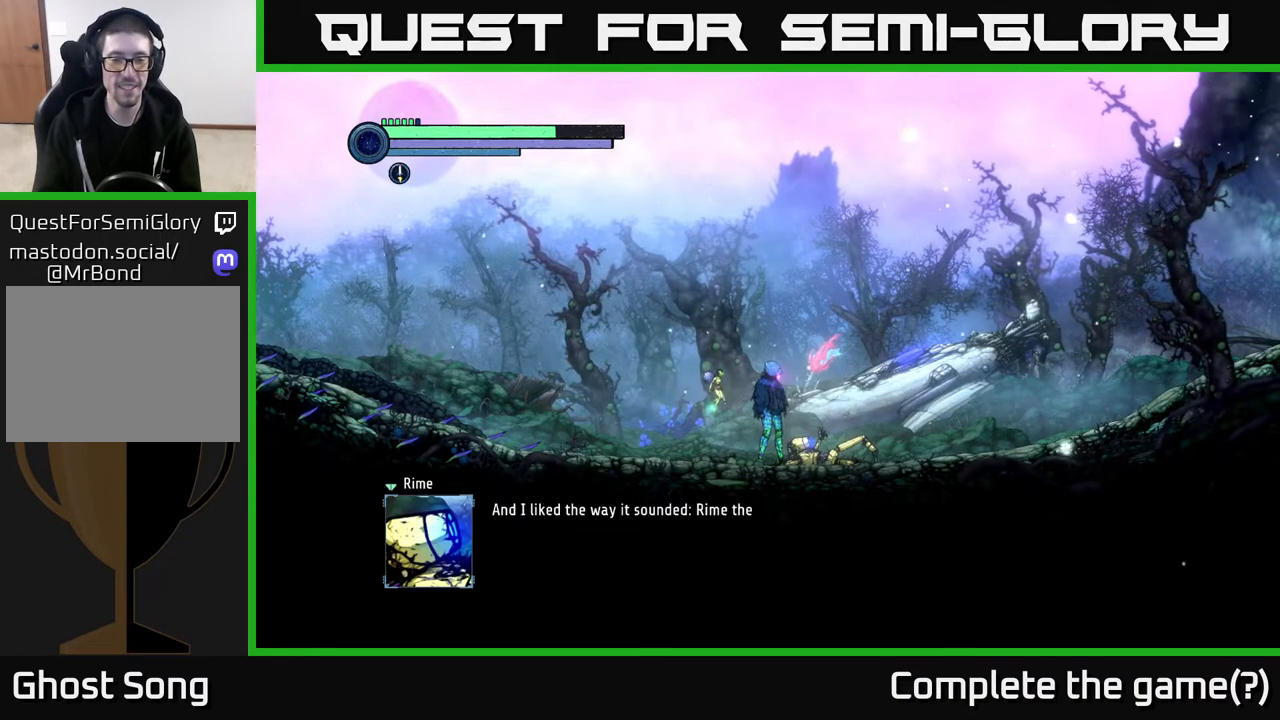
{"buttons": [], "left_stick": "center", "right_stick": "center", "events": []}
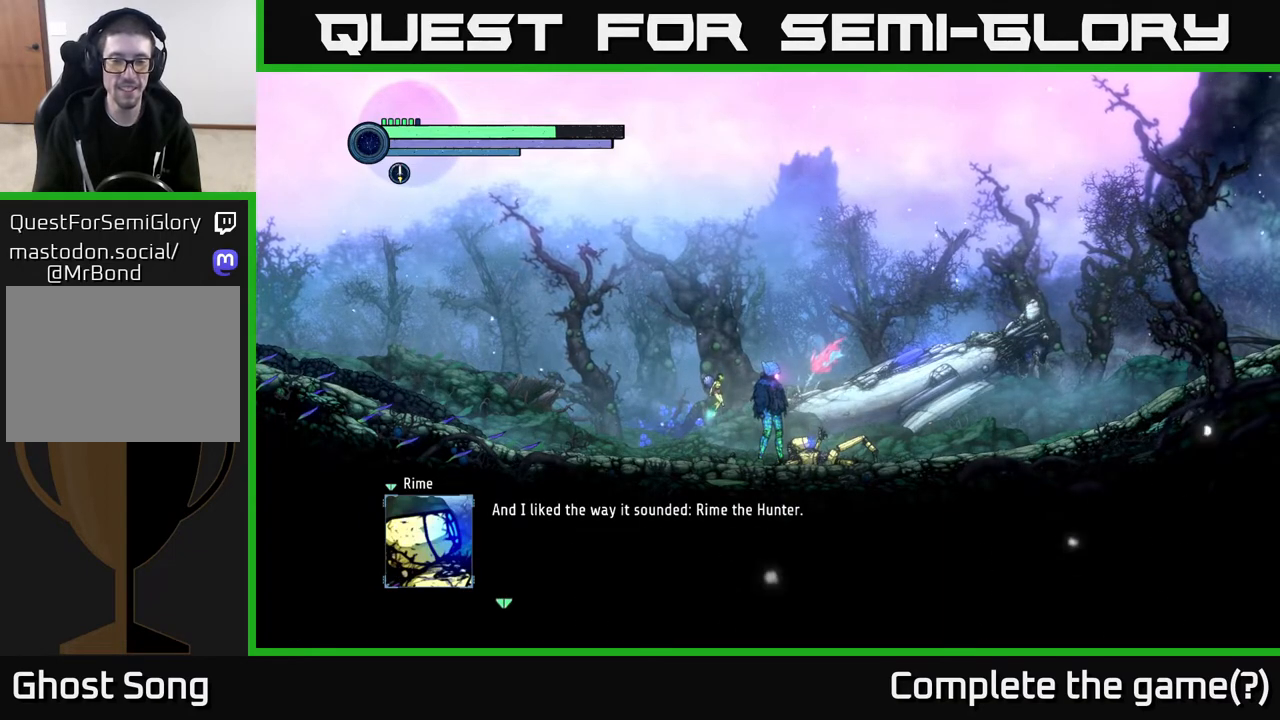
{"buttons": [], "left_stick": "center", "right_stick": "center", "events": [[300, "A", "down"], [450, "A", "up"]]}
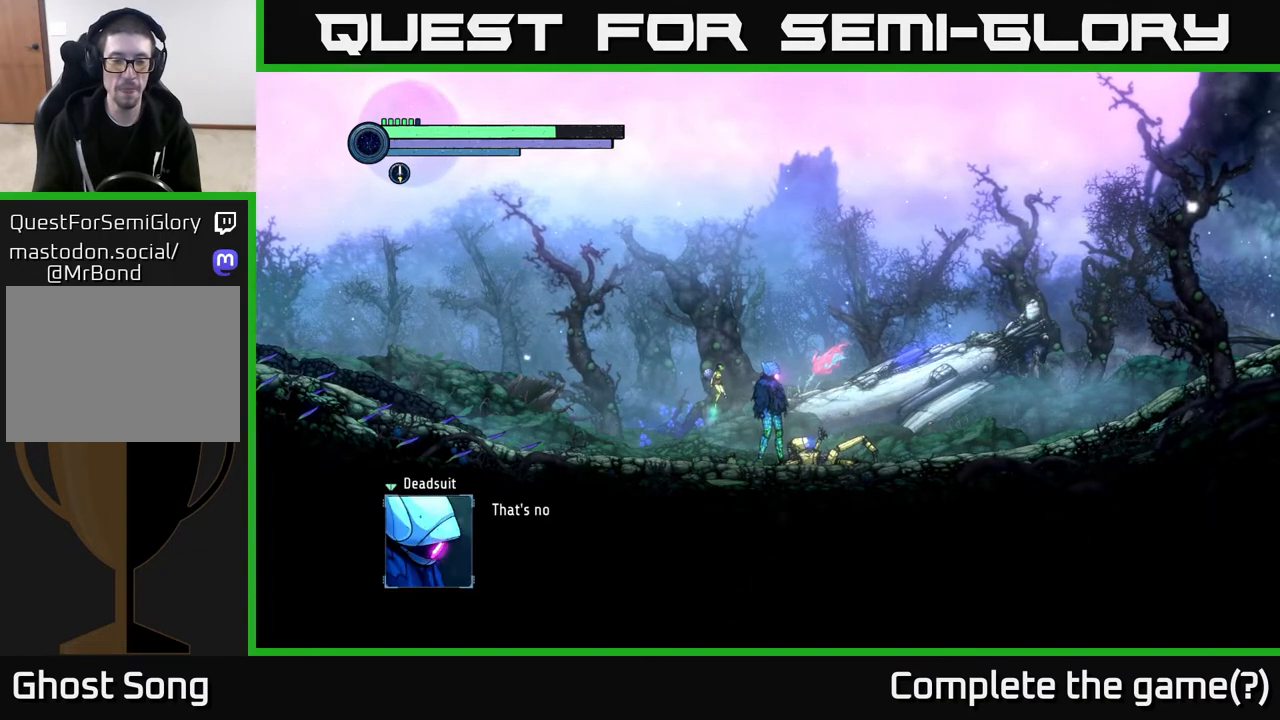
{"buttons": [], "left_stick": "center", "right_stick": "center", "events": []}
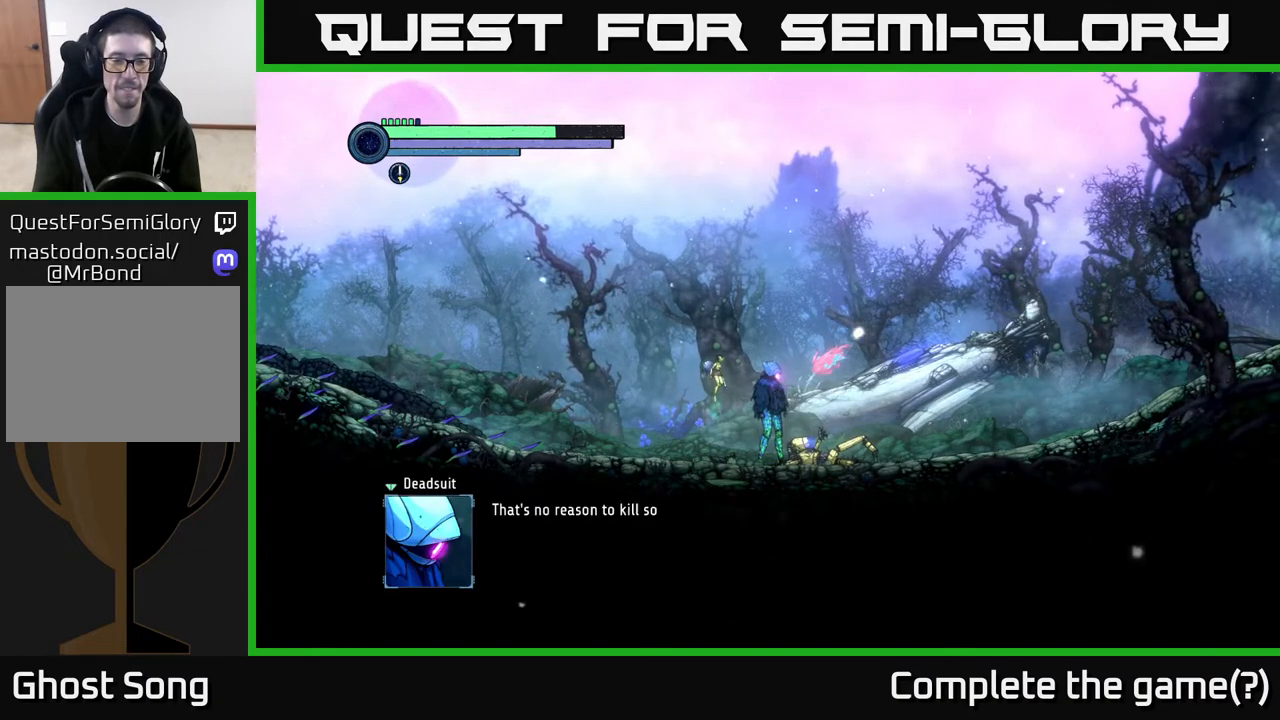
{"buttons": [], "left_stick": "center", "right_stick": "center", "events": []}
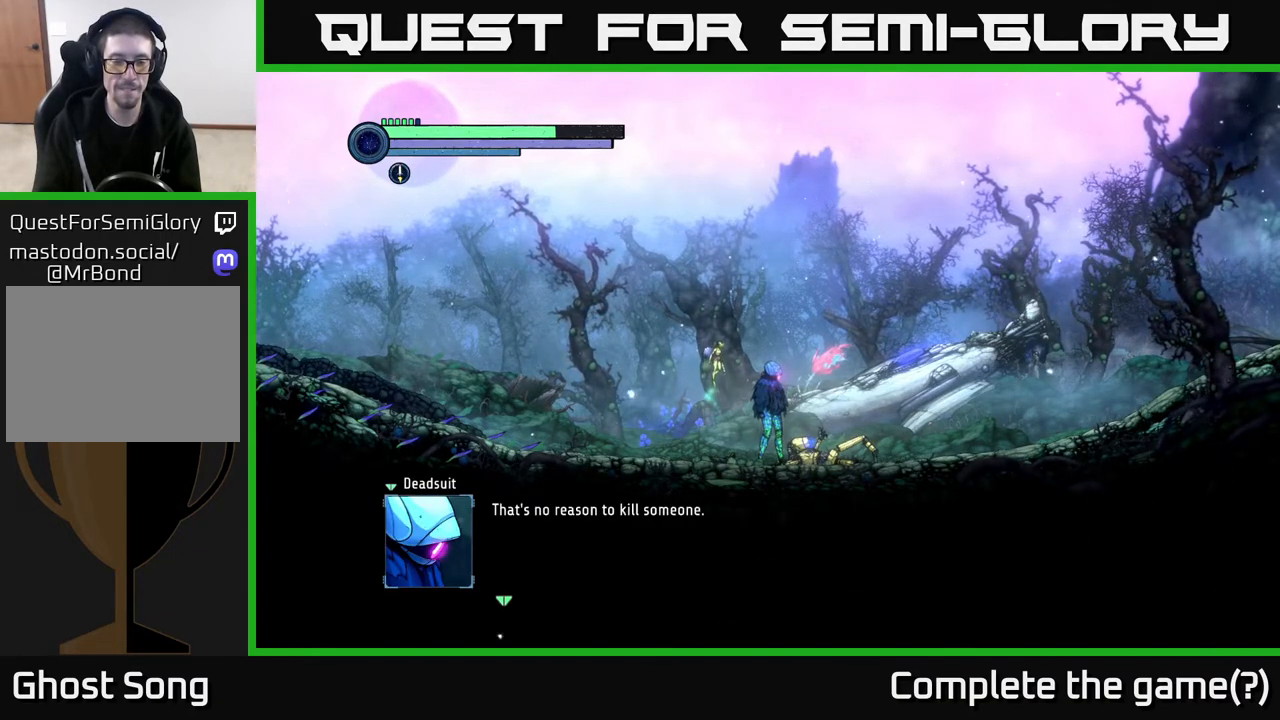
{"buttons": [], "left_stick": "center", "right_stick": "center", "events": [[183, "A", "down"], [383, "A", "up"]]}
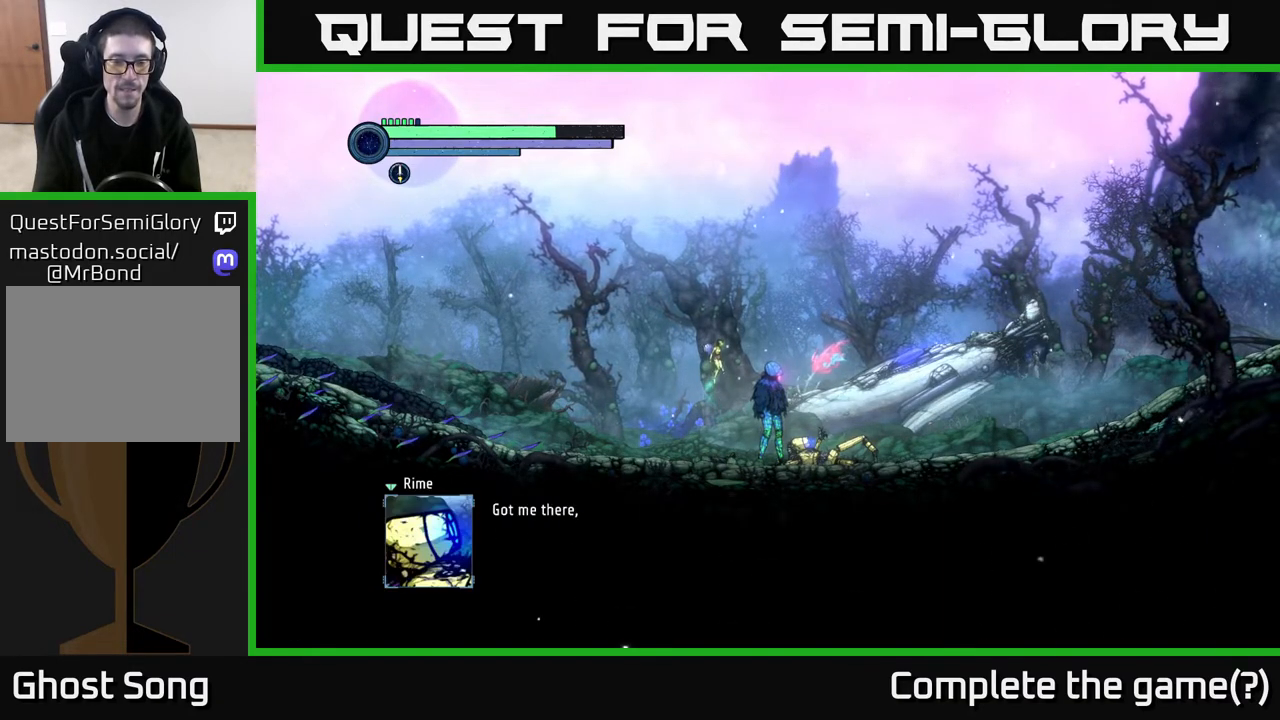
{"buttons": [], "left_stick": "center", "right_stick": "center", "events": []}
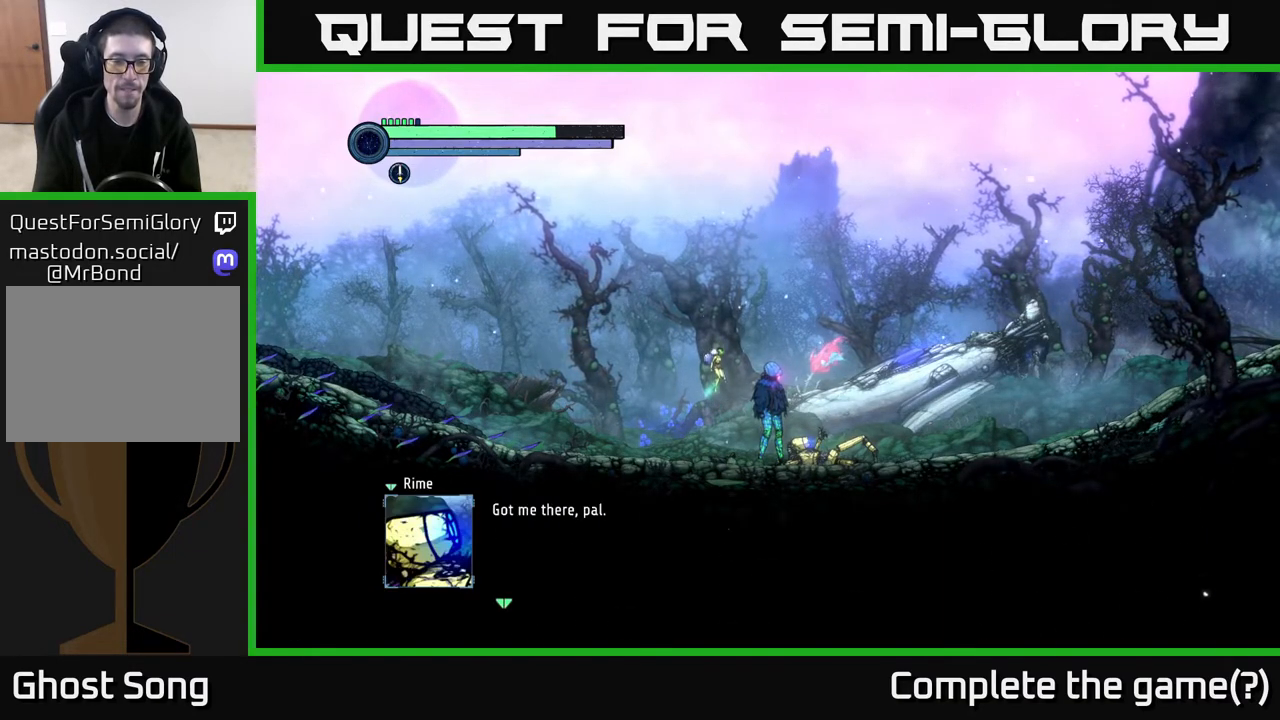
{"buttons": ["A"], "left_stick": "center", "right_stick": "center", "events": [[350, "A", "down"]]}
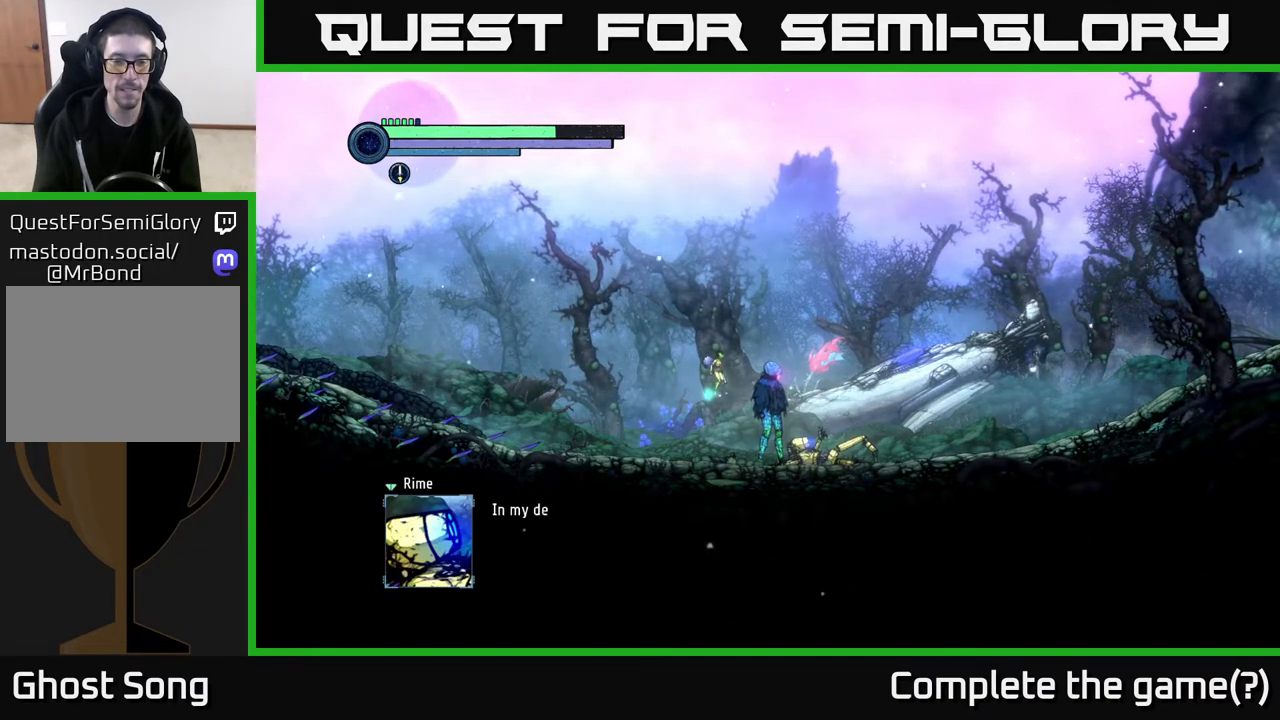
{"buttons": [], "left_stick": "center", "right_stick": "center", "events": [[33, "A", "up"]]}
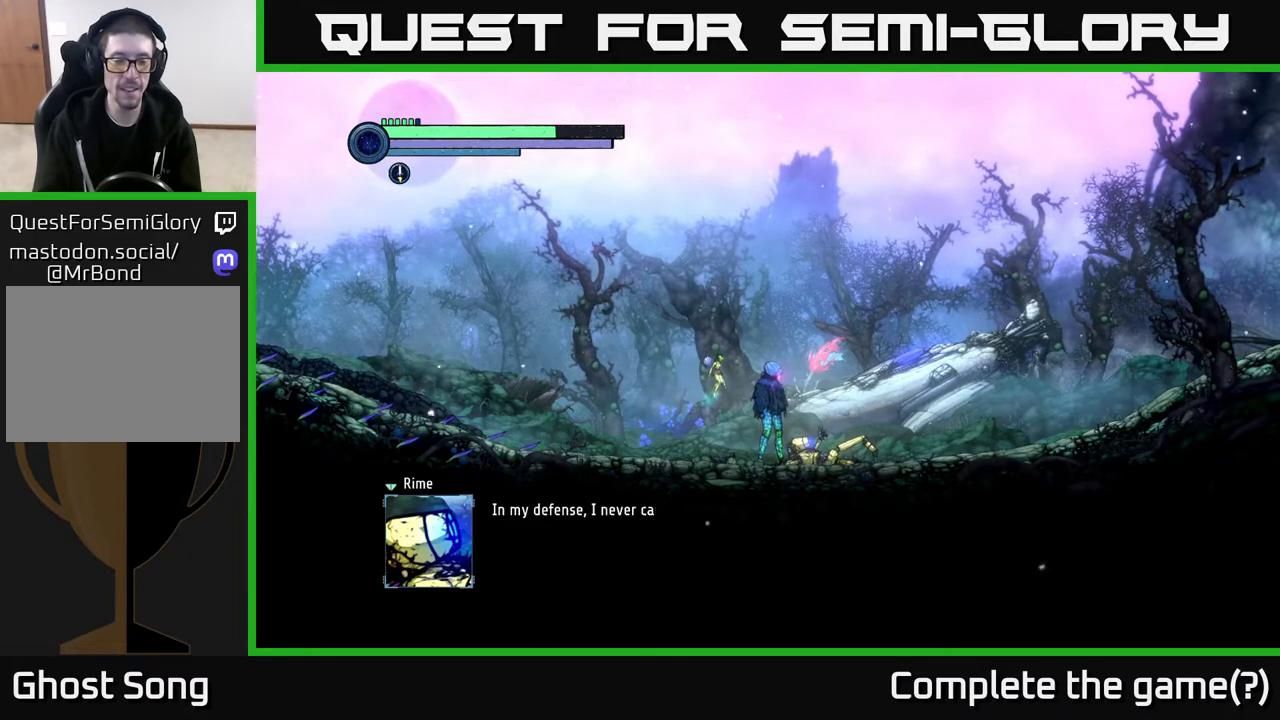
{"buttons": [], "left_stick": "center", "right_stick": "center", "events": []}
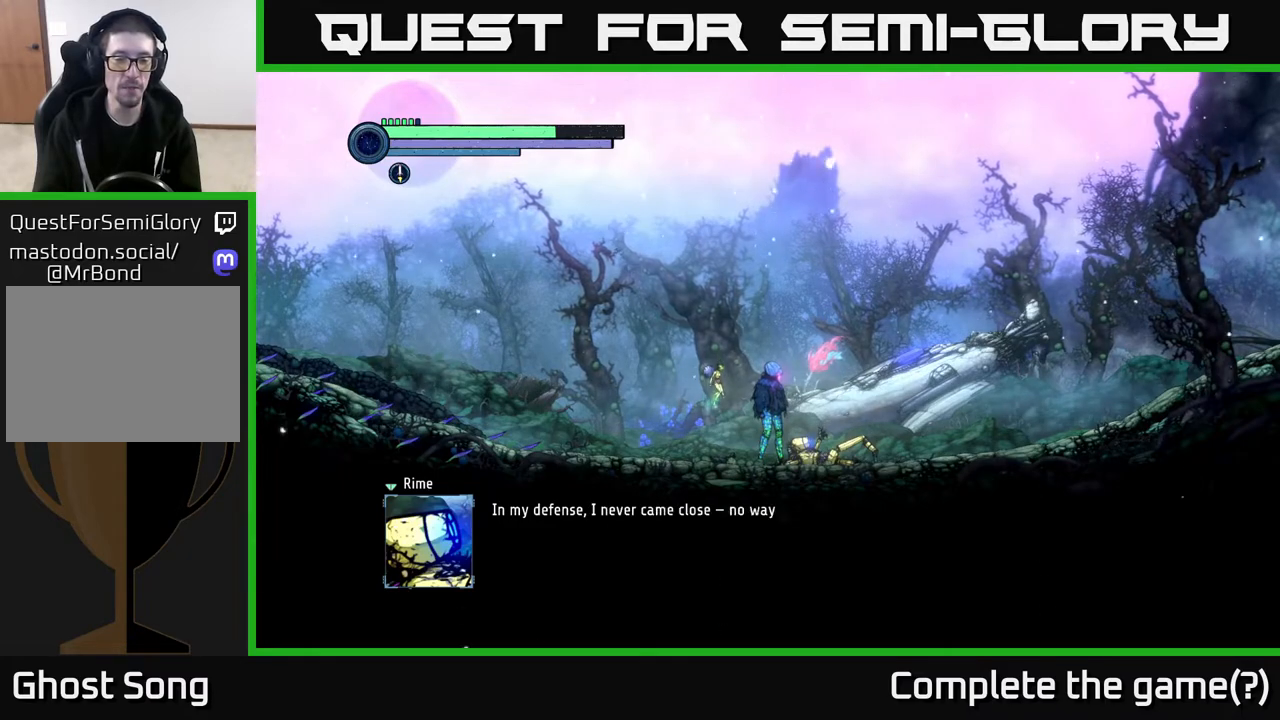
{"buttons": [], "left_stick": "center", "right_stick": "center", "events": []}
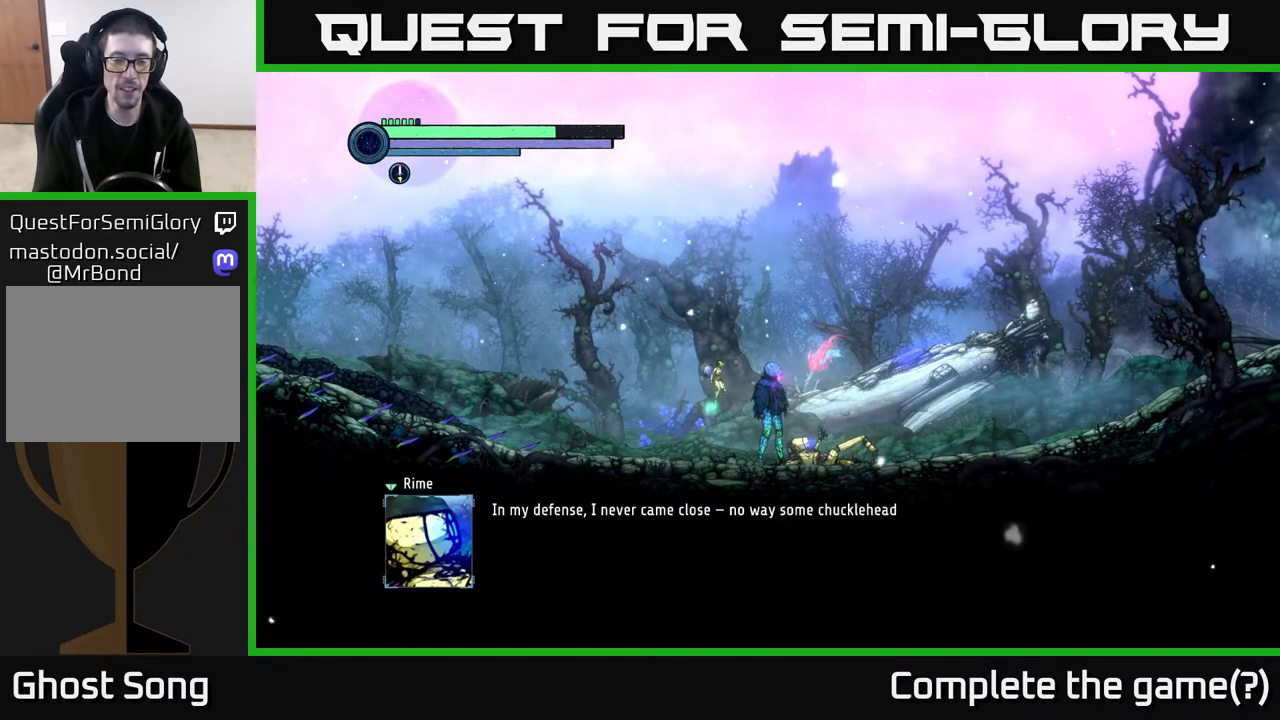
{"buttons": [], "left_stick": "center", "right_stick": "center", "events": []}
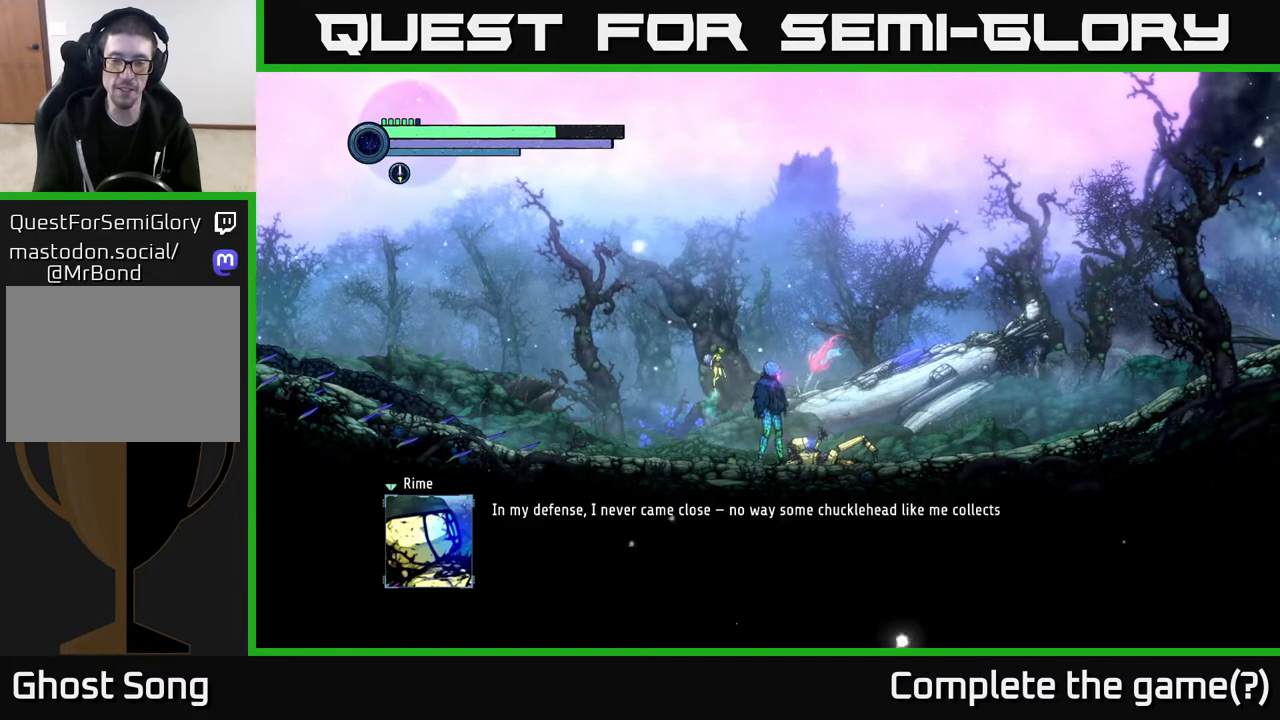
{"buttons": [], "left_stick": "center", "right_stick": "center", "events": []}
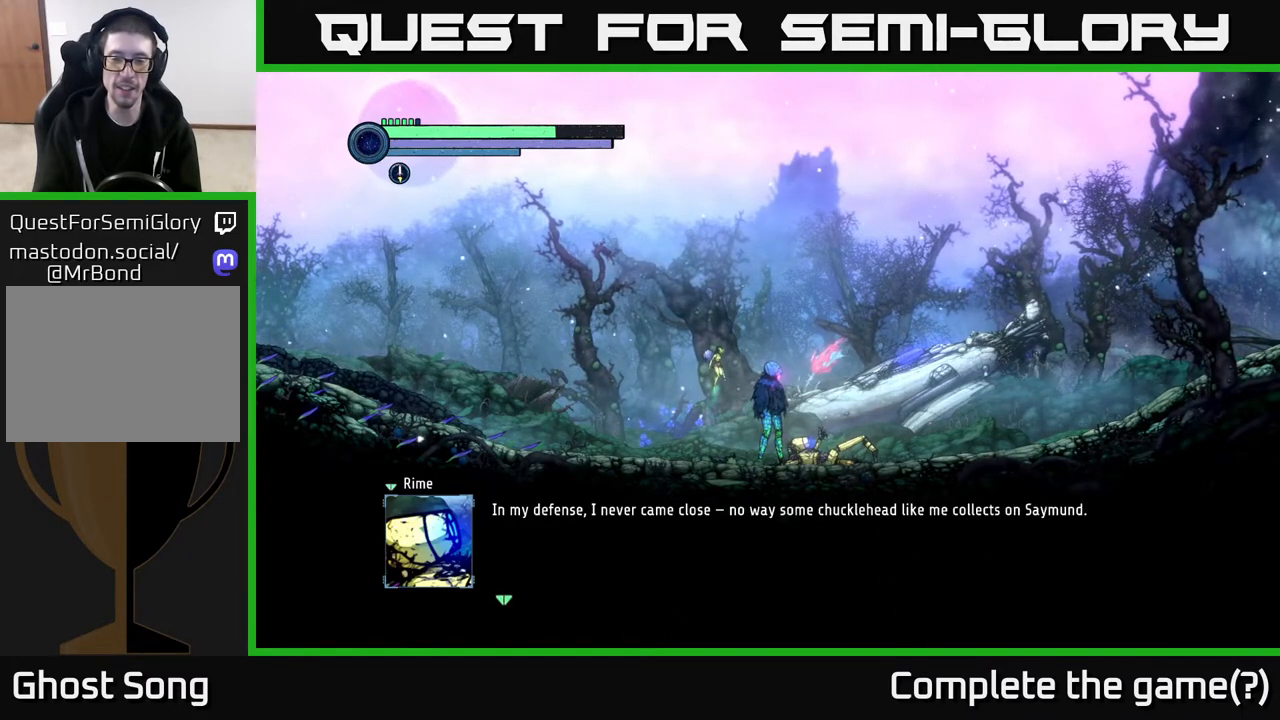
{"buttons": [], "left_stick": "center", "right_stick": "center", "events": []}
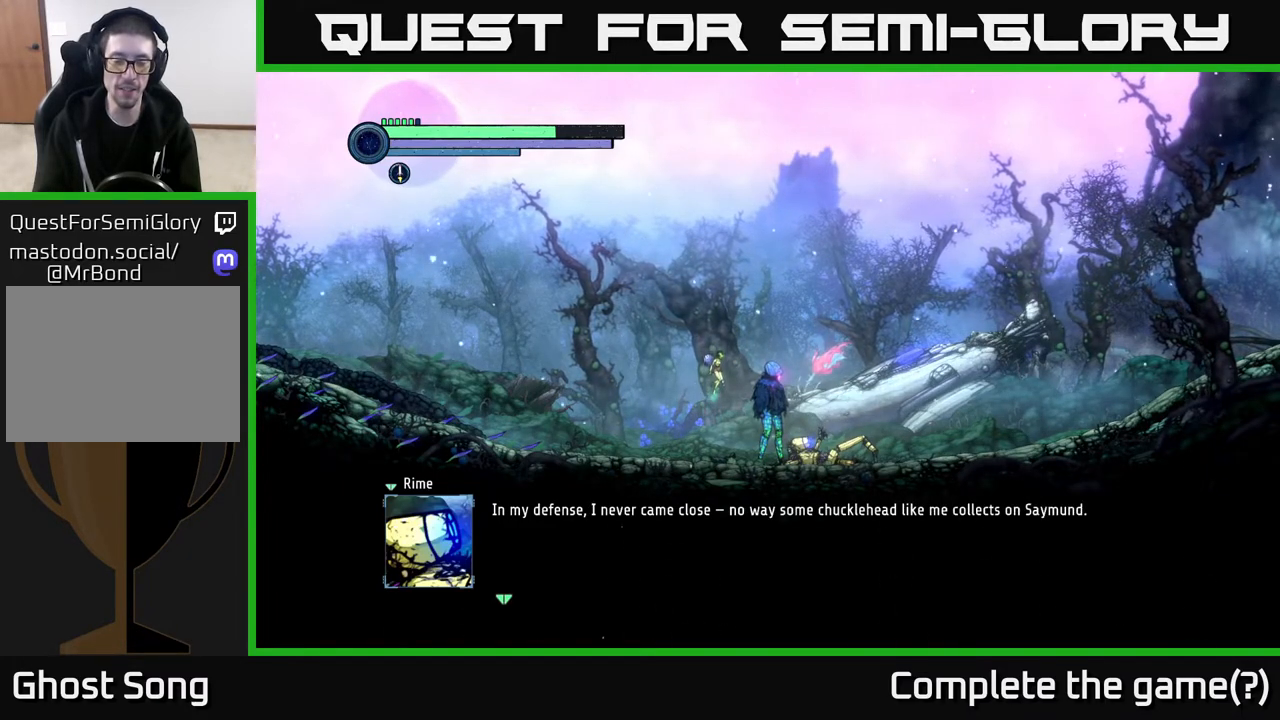
{"buttons": [], "left_stick": "center", "right_stick": "center", "events": [[100, "A", "down"], [333, "A", "up"]]}
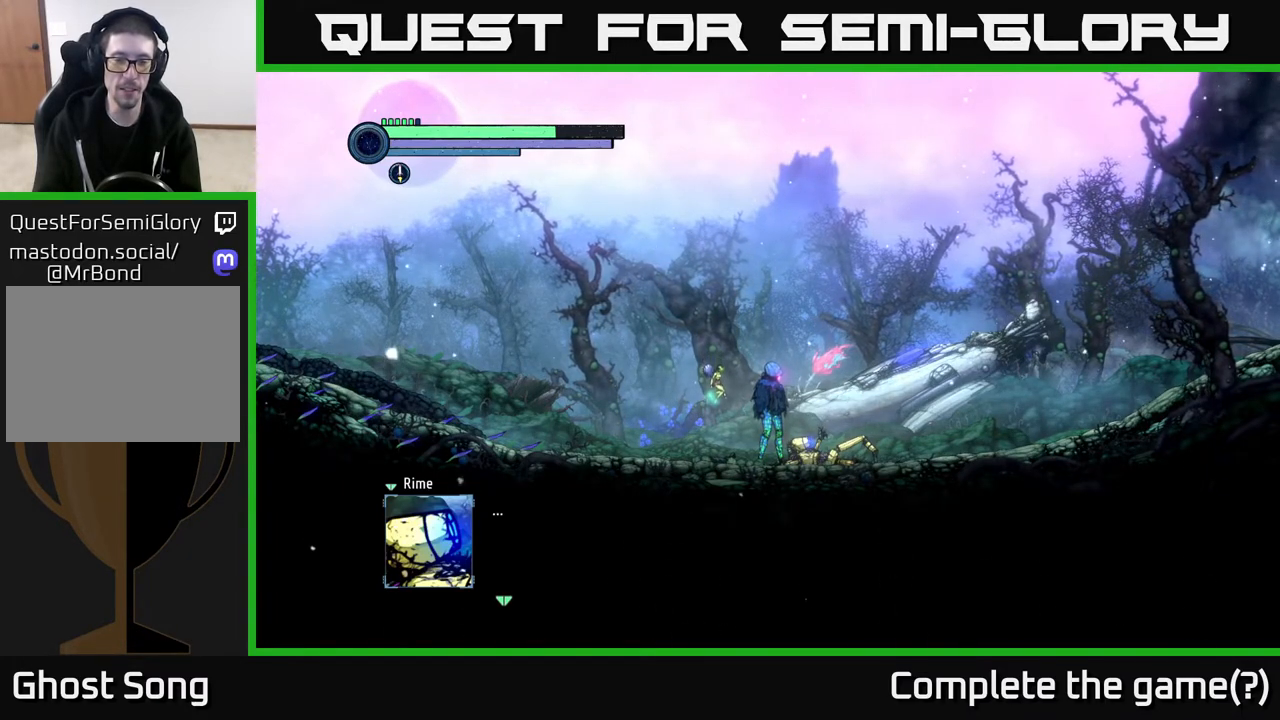
{"buttons": ["A"], "left_stick": "center", "right_stick": "center", "events": [[200, "A", "down"]]}
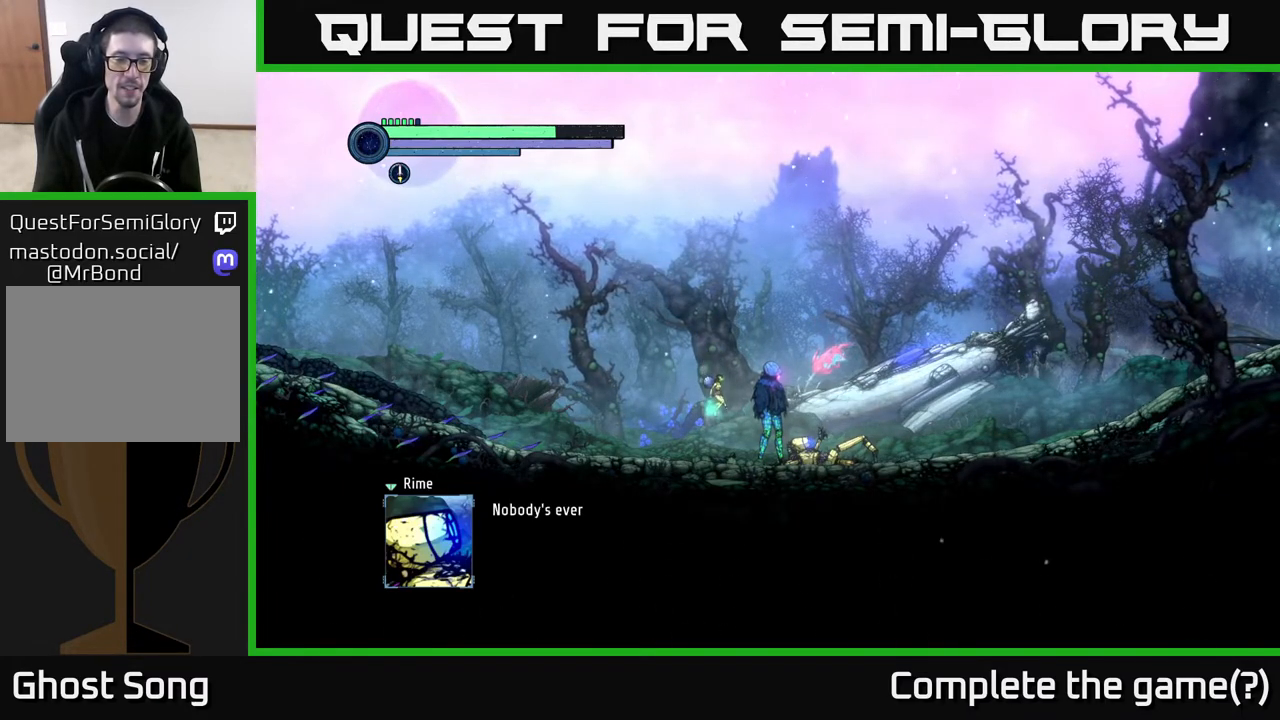
{"buttons": [], "left_stick": "center", "right_stick": "center", "events": [[17, "A", "up"]]}
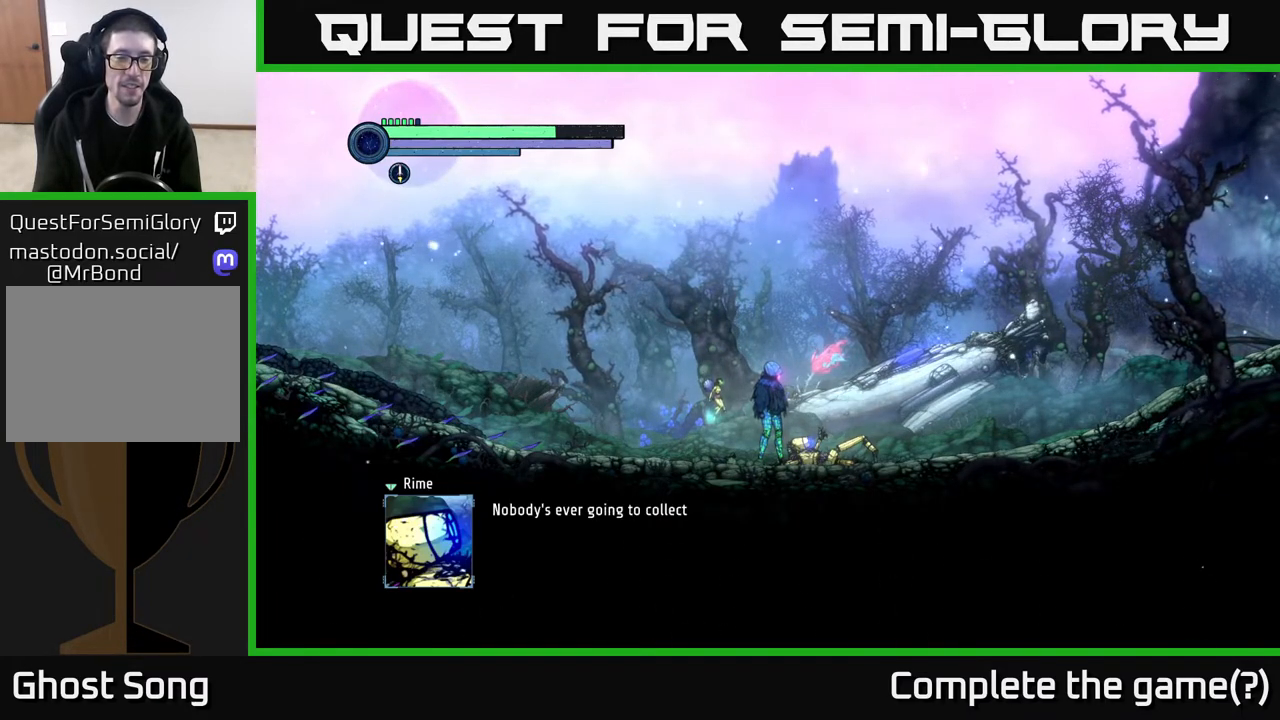
{"buttons": [], "left_stick": "center", "right_stick": "center", "events": [[183, "A", "down"], [400, "A", "up"]]}